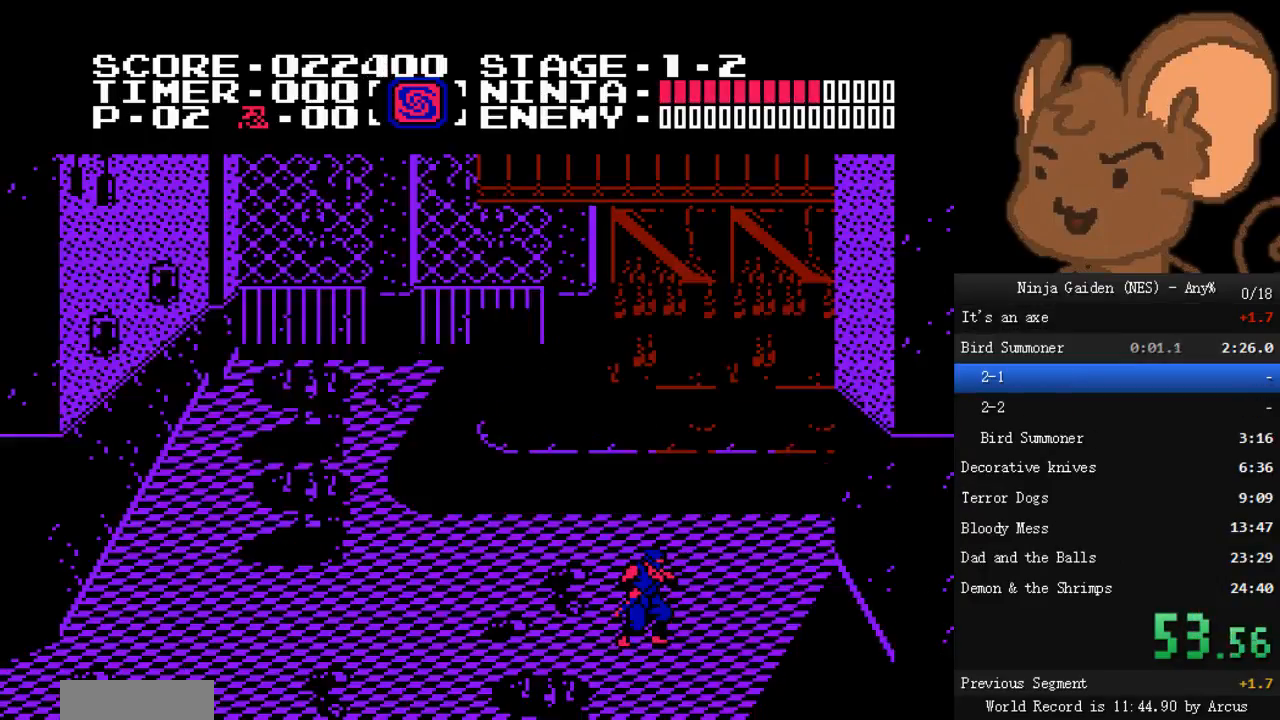
Gameplay with a controller (Nintendo layout); each line is a JSON object with the inputs held at the frame after it. "events" lists button and stick changes between this image and that frame as [ms after this image, input, new state], when the widget could be followed in between. Not read: L3 R3.
{"buttons": ["DPAD_RIGHT"], "events": [[467, "DPAD_RIGHT", "down"]]}
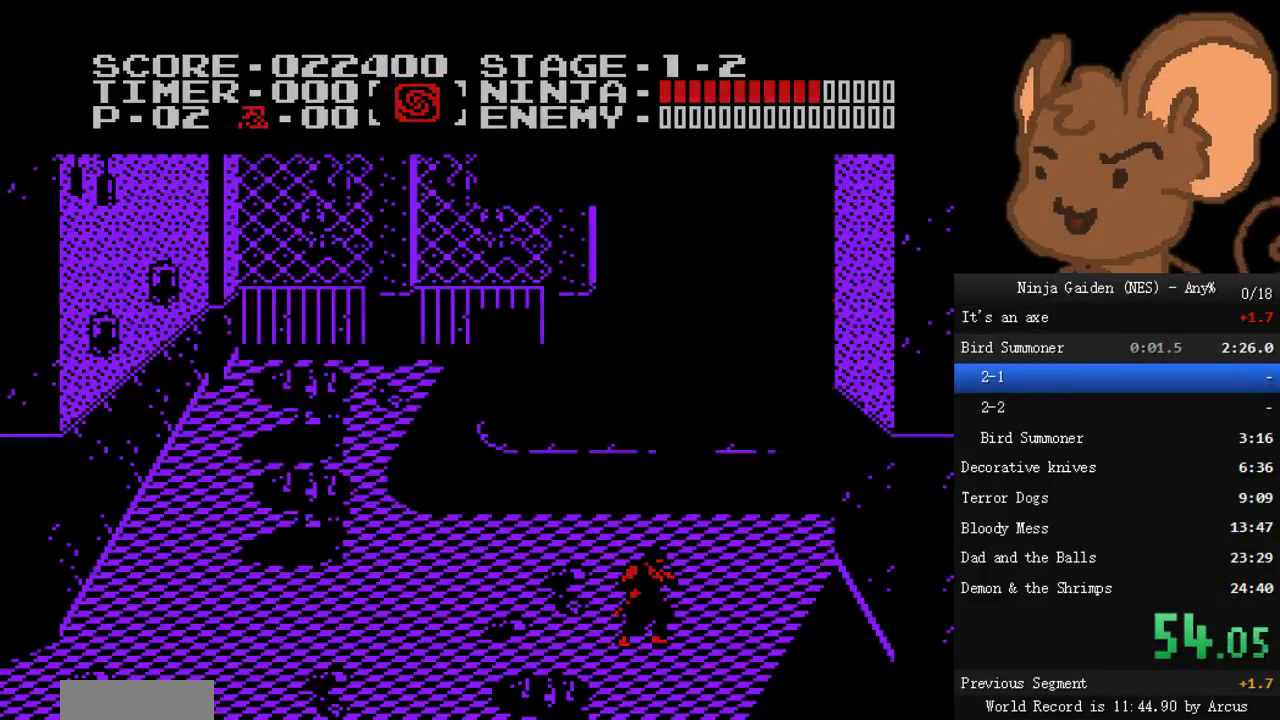
{"buttons": ["DPAD_RIGHT", "START"], "events": [[167, "START", "down"], [267, "START", "up"], [333, "START", "down"], [400, "START", "up"], [467, "START", "down"]]}
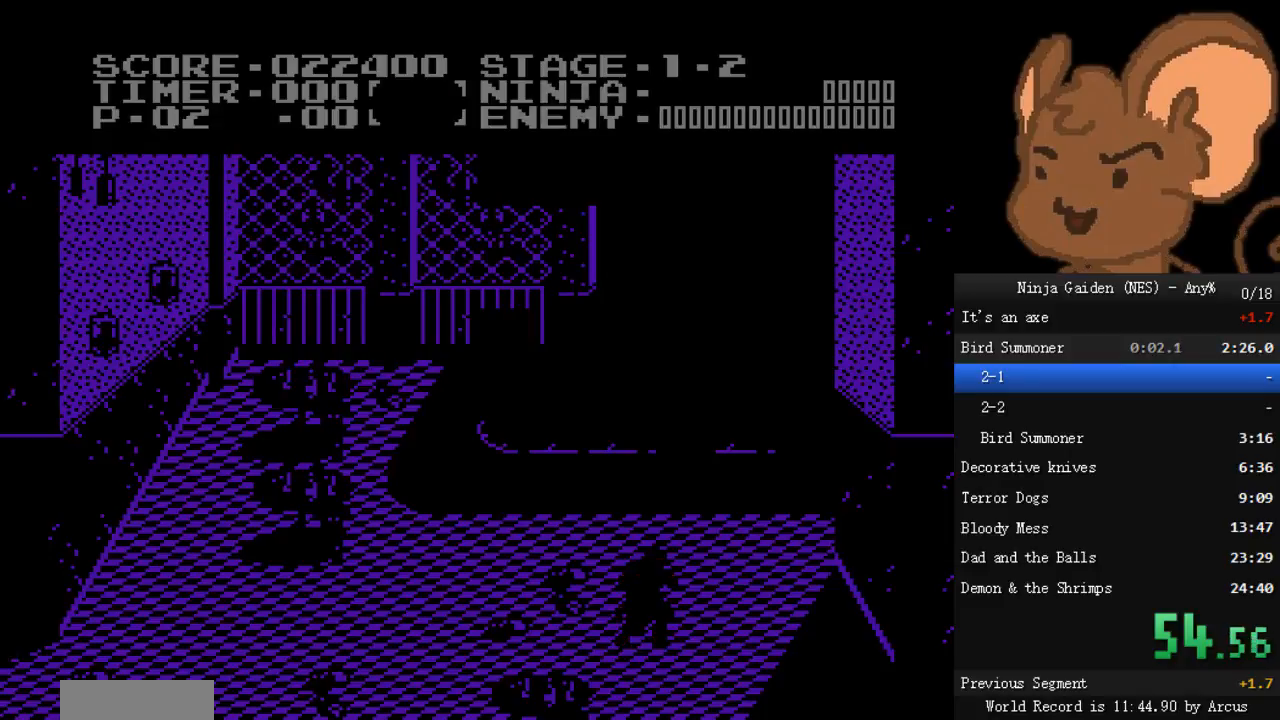
{"buttons": ["DPAD_RIGHT"], "events": [[67, "START", "up"], [133, "START", "down"], [200, "START", "up"], [267, "START", "down"], [367, "START", "up"], [400, "START", "down"], [500, "START", "up"]]}
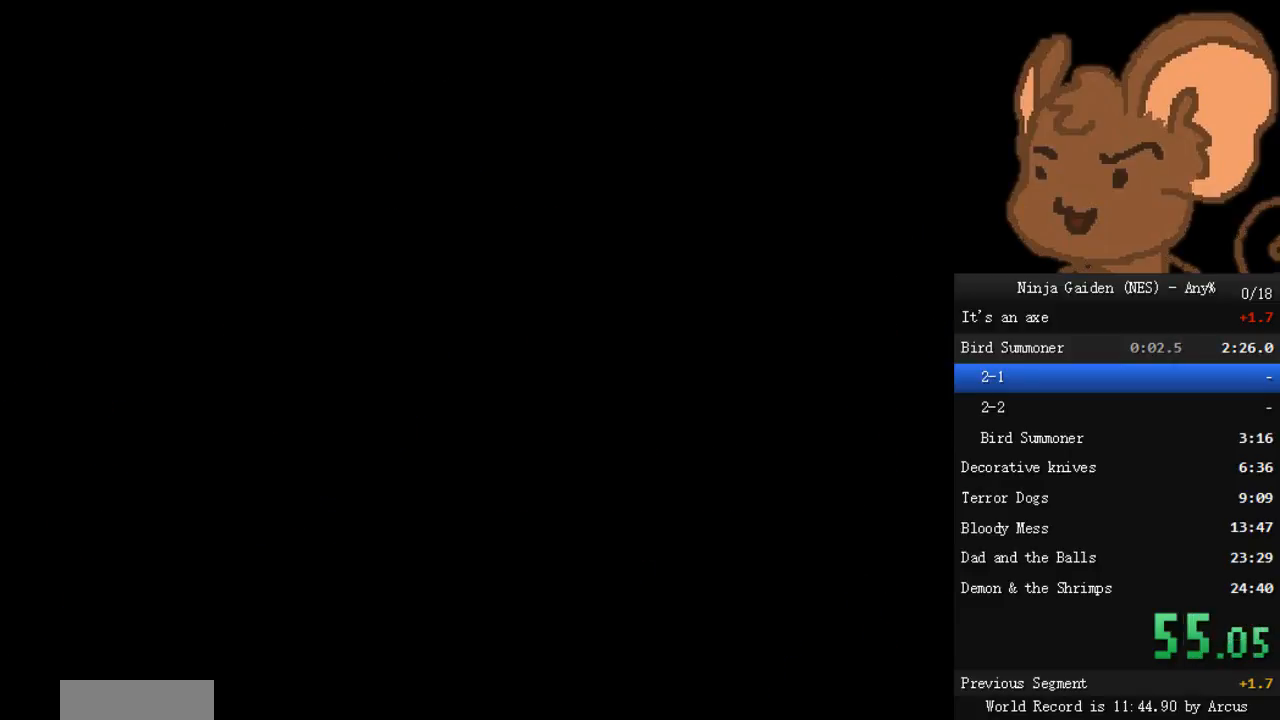
{"buttons": ["DPAD_RIGHT"], "events": [[67, "START", "down"], [167, "START", "up"], [233, "START", "down"], [300, "START", "up"]]}
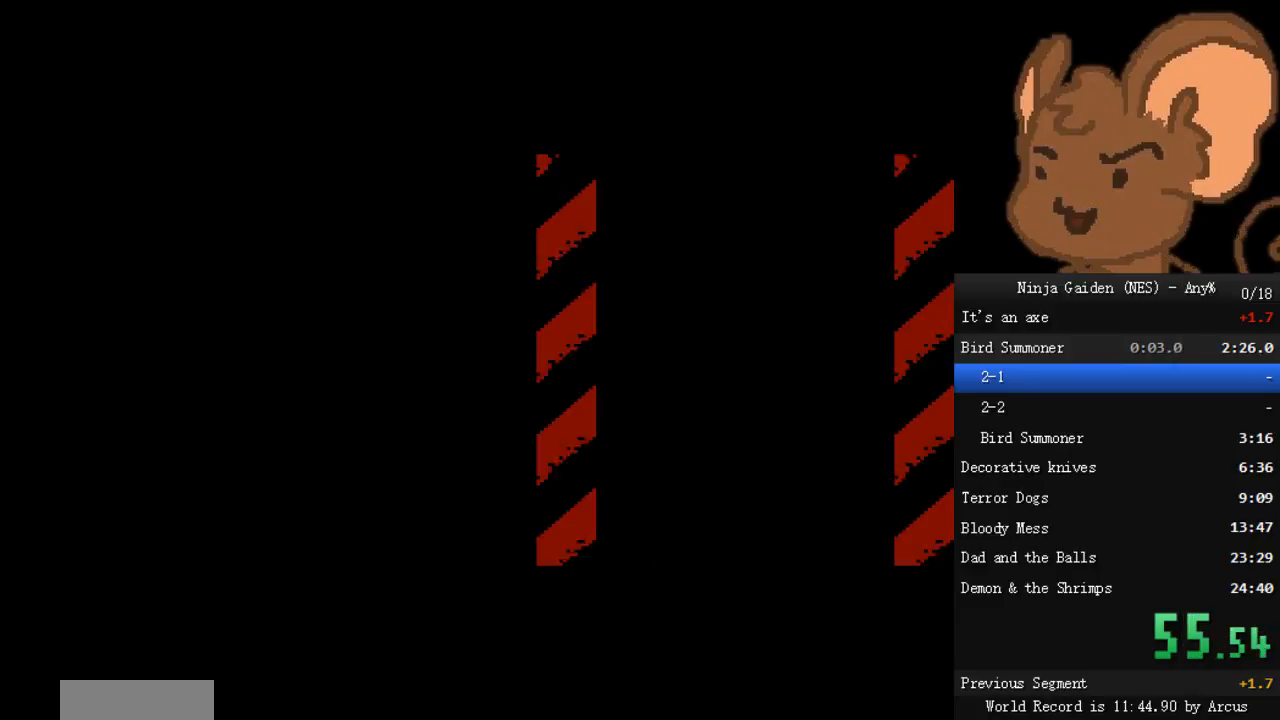
{"buttons": ["DPAD_RIGHT"], "events": [[100, "START", "down"], [200, "START", "up"]]}
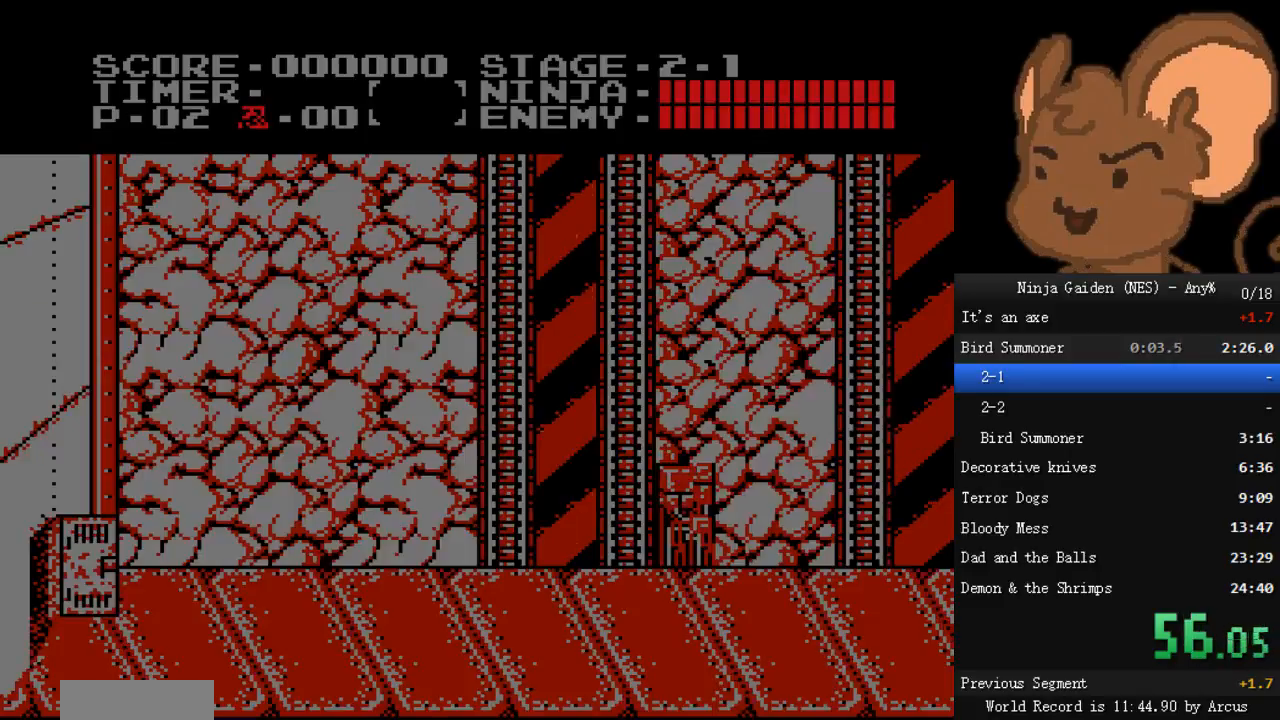
{"buttons": ["DPAD_RIGHT"], "events": [[67, "A", "down"], [167, "A", "up"], [233, "A", "down"], [333, "A", "up"], [367, "A", "down"], [467, "A", "up"]]}
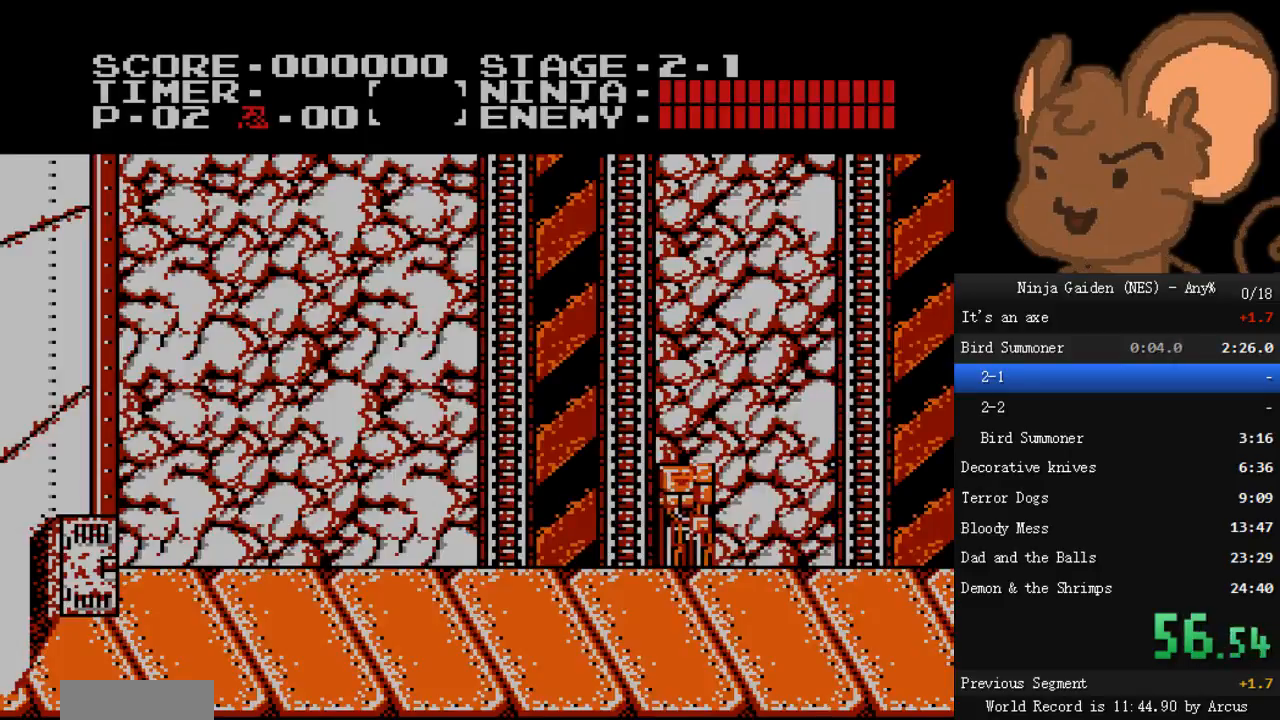
{"buttons": ["A", "DPAD_RIGHT"], "events": [[33, "A", "down"], [100, "A", "up"], [167, "A", "down"], [267, "A", "up"], [333, "A", "down"], [400, "A", "up"], [500, "A", "down"]]}
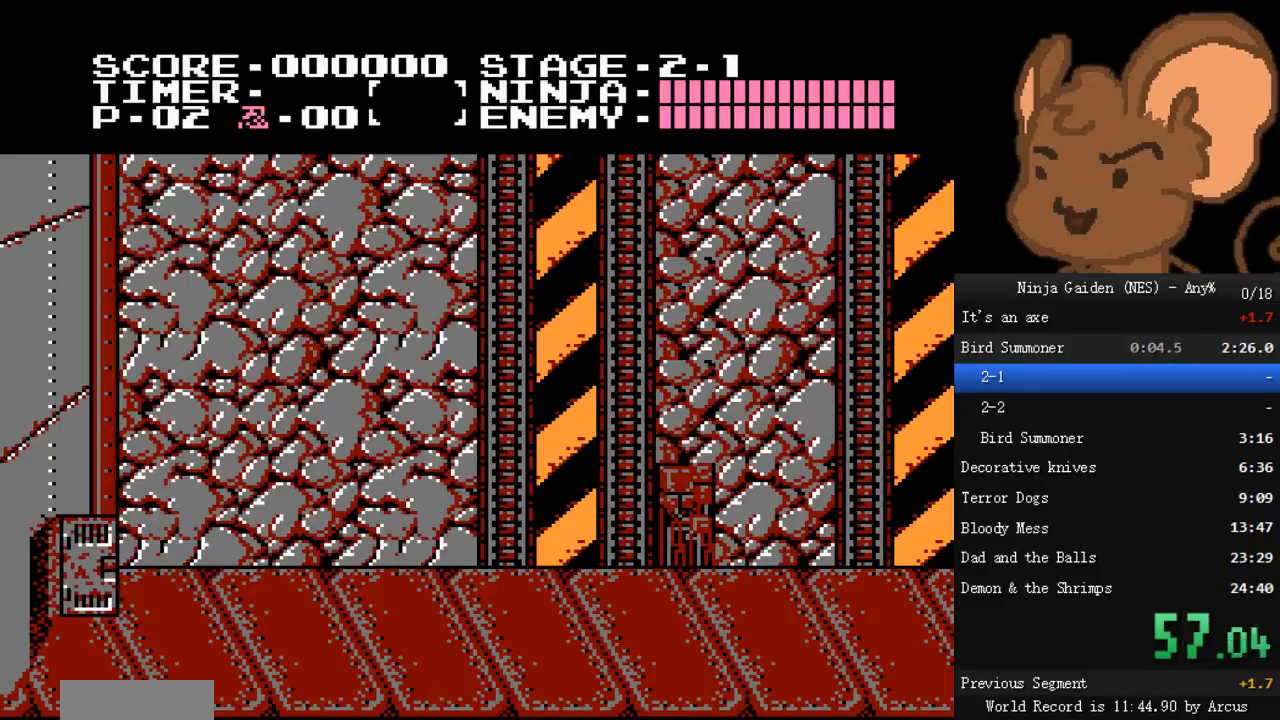
{"buttons": ["DPAD_RIGHT"], "events": [[67, "A", "up"], [133, "A", "down"], [200, "A", "up"], [267, "A", "down"], [367, "A", "up"], [433, "A", "down"], [500, "A", "up"]]}
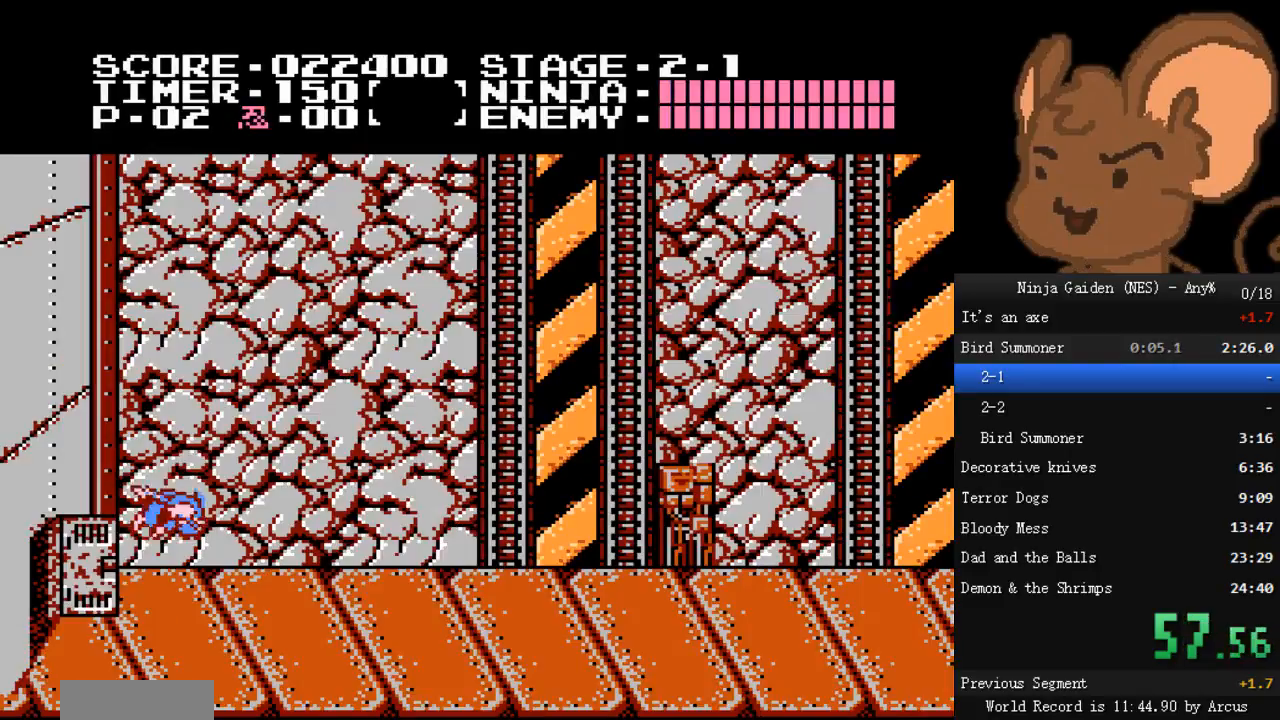
{"buttons": ["DPAD_RIGHT"], "events": [[67, "A", "down"], [167, "A", "up"]]}
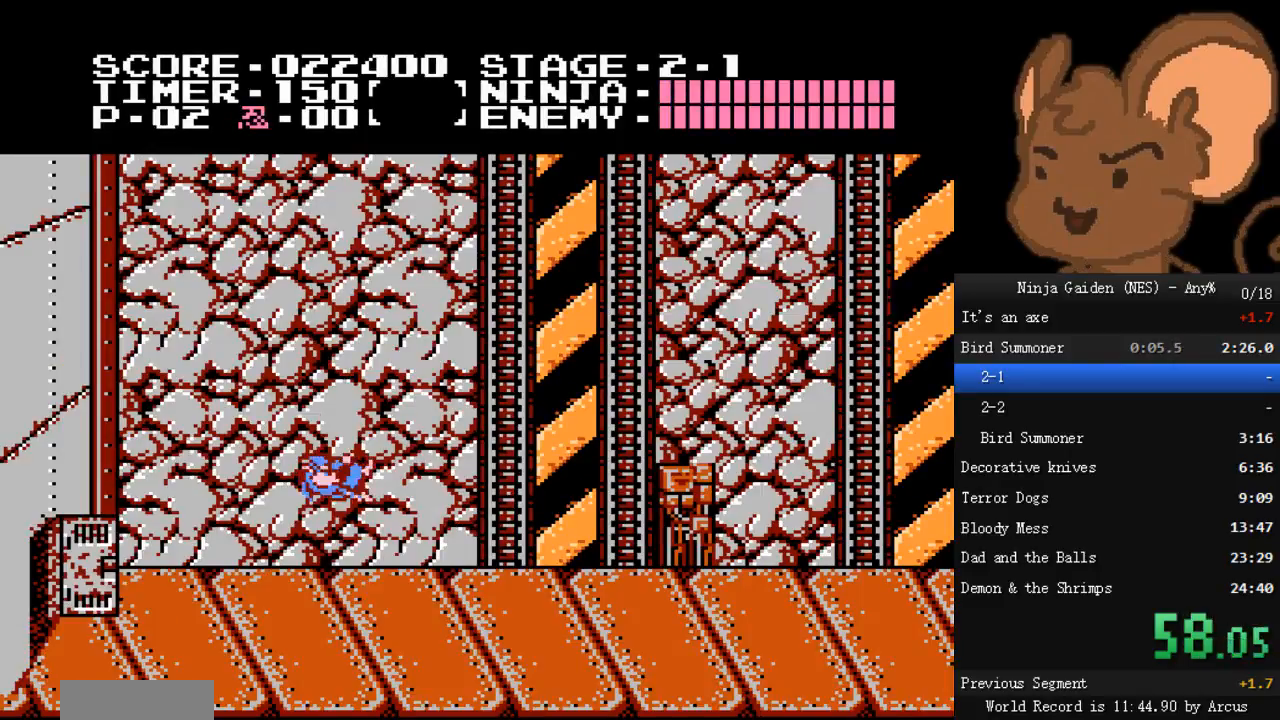
{"buttons": ["DPAD_RIGHT"], "events": []}
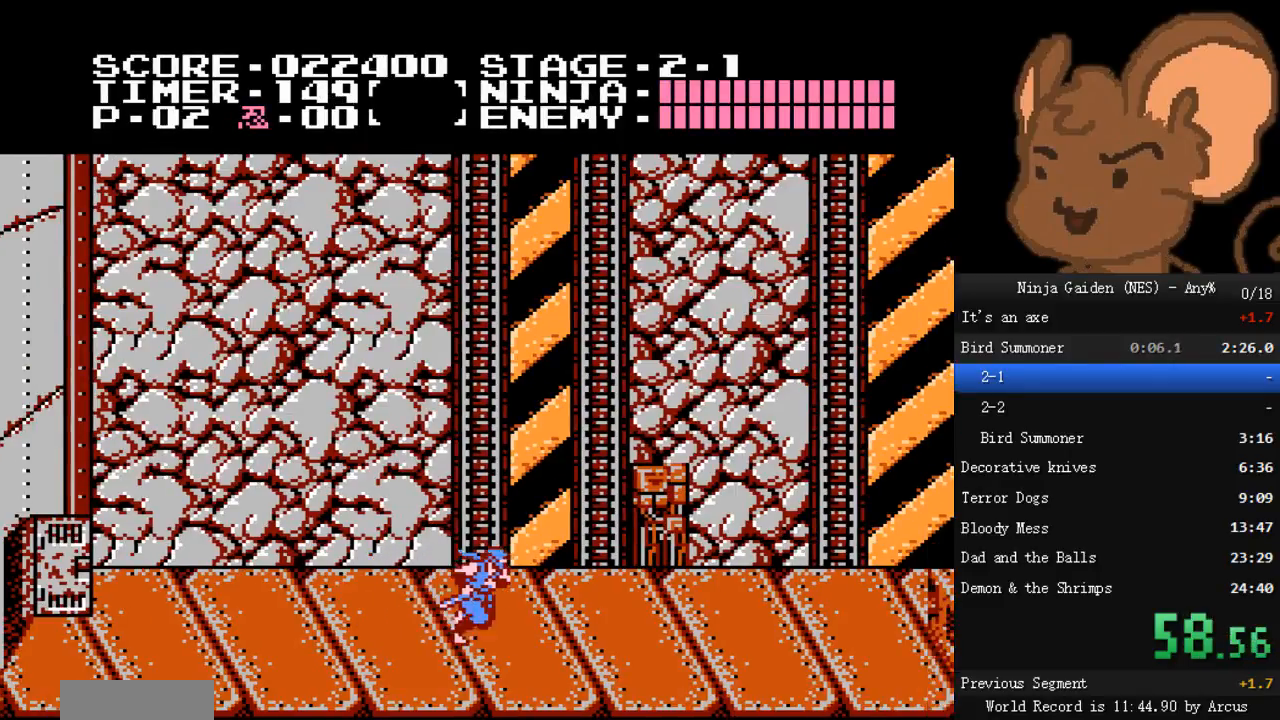
{"buttons": ["DPAD_RIGHT"], "events": []}
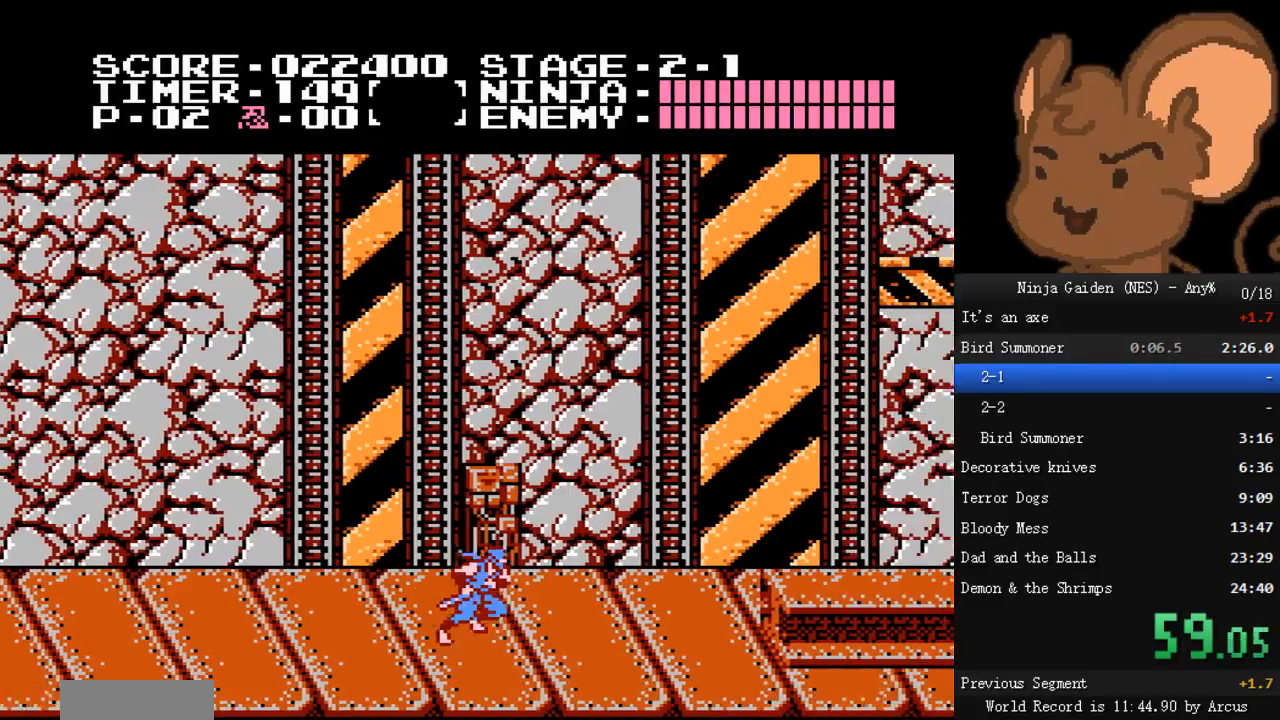
{"buttons": ["DPAD_RIGHT"], "events": [[300, "A", "down"], [500, "A", "up"]]}
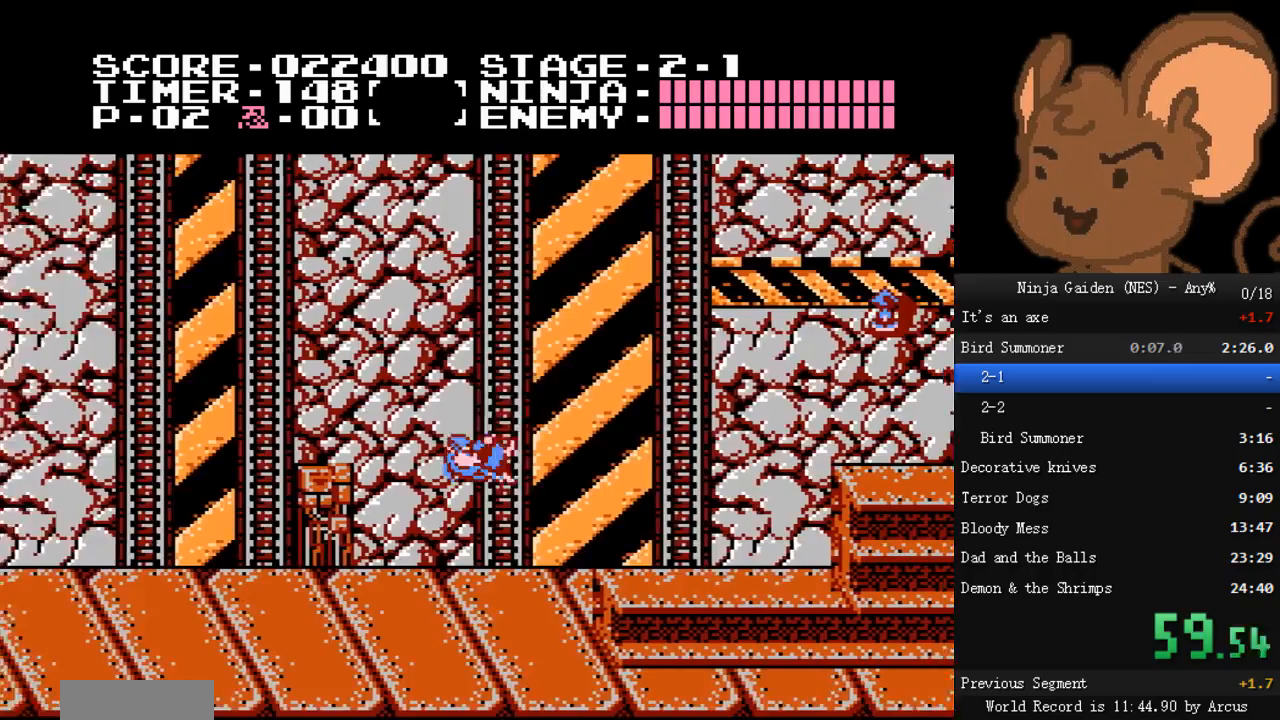
{"buttons": ["DPAD_RIGHT"], "events": []}
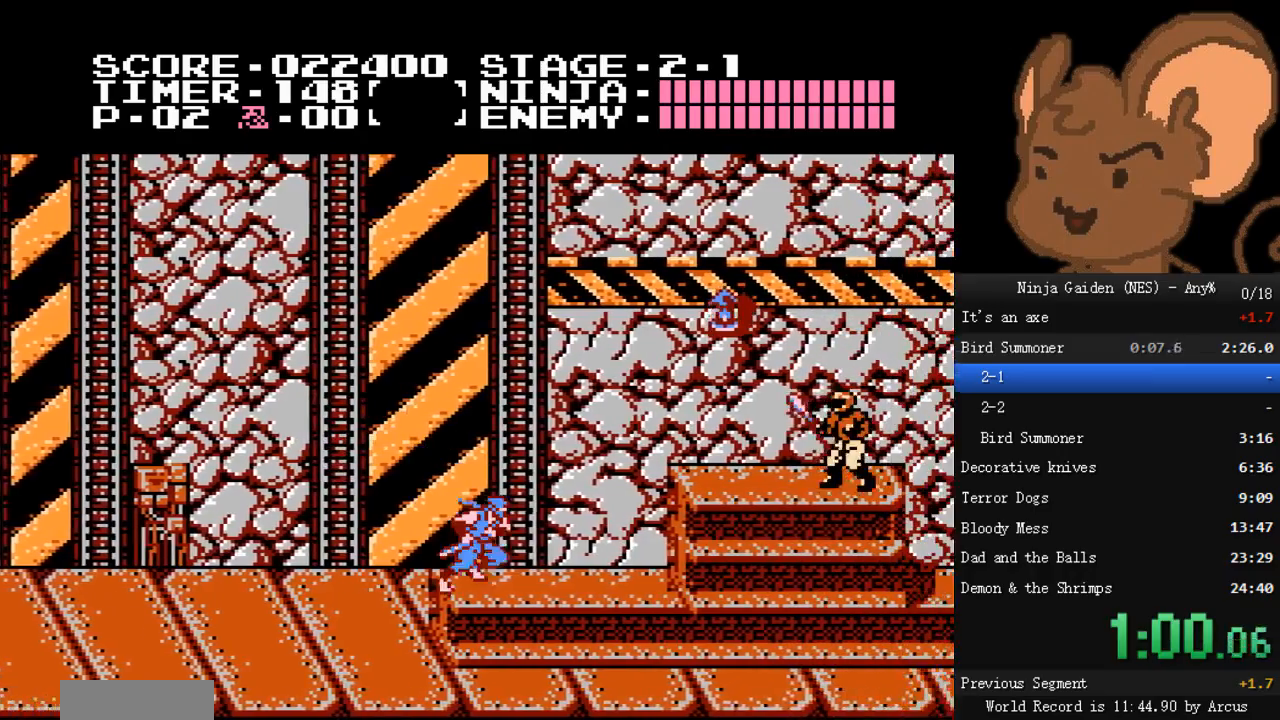
{"buttons": ["A", "B", "DPAD_RIGHT"], "events": [[333, "A", "down"], [500, "B", "down"]]}
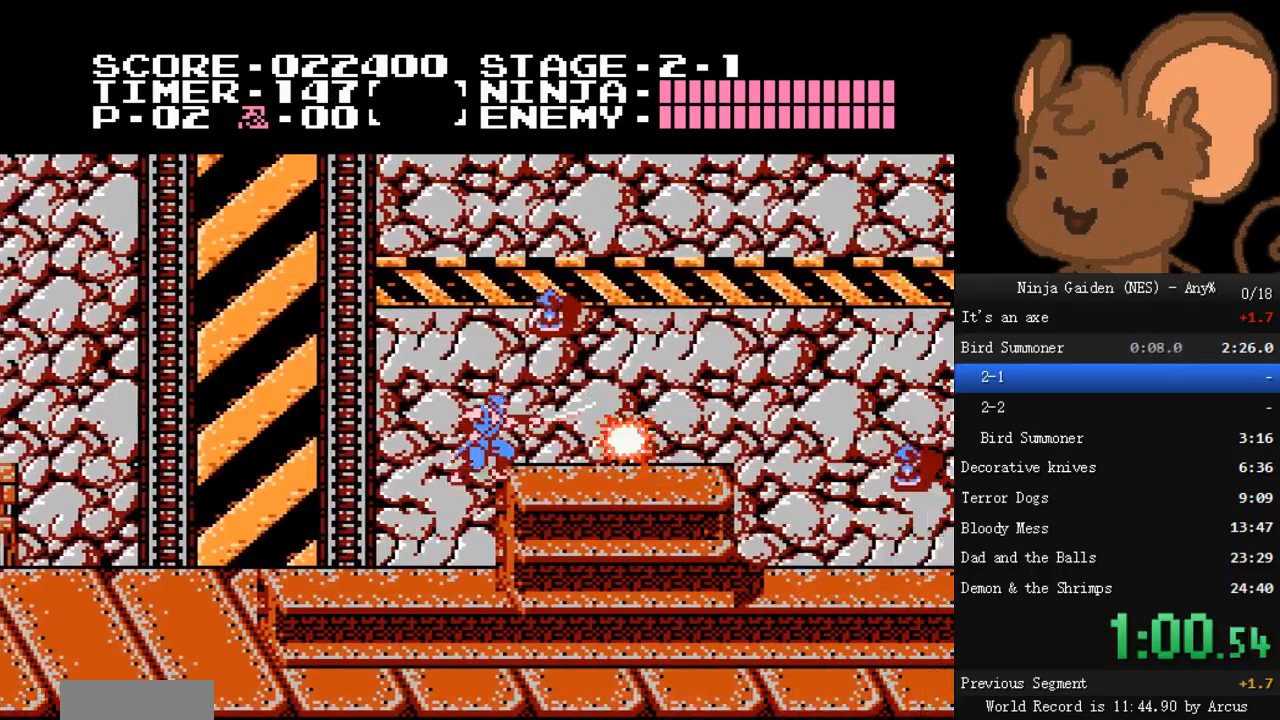
{"buttons": ["DPAD_RIGHT"], "events": [[100, "A", "up"], [167, "B", "up"]]}
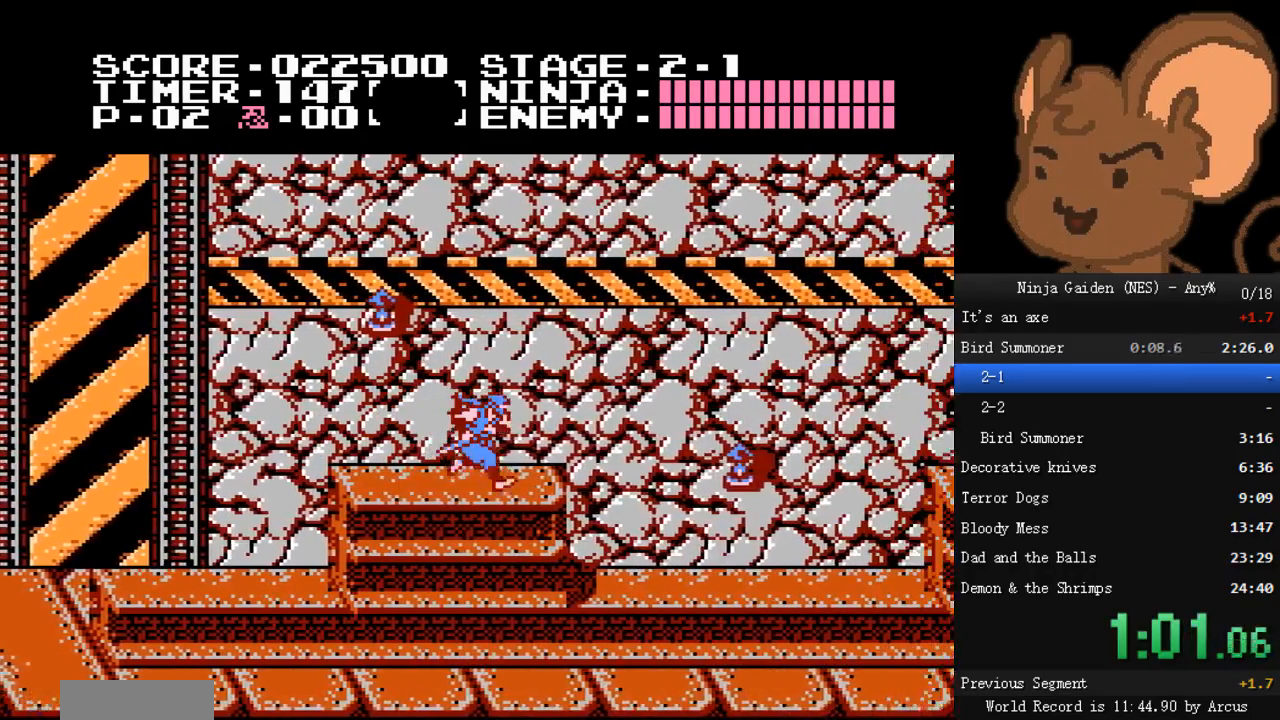
{"buttons": ["B", "DPAD_RIGHT"], "events": [[500, "B", "down"]]}
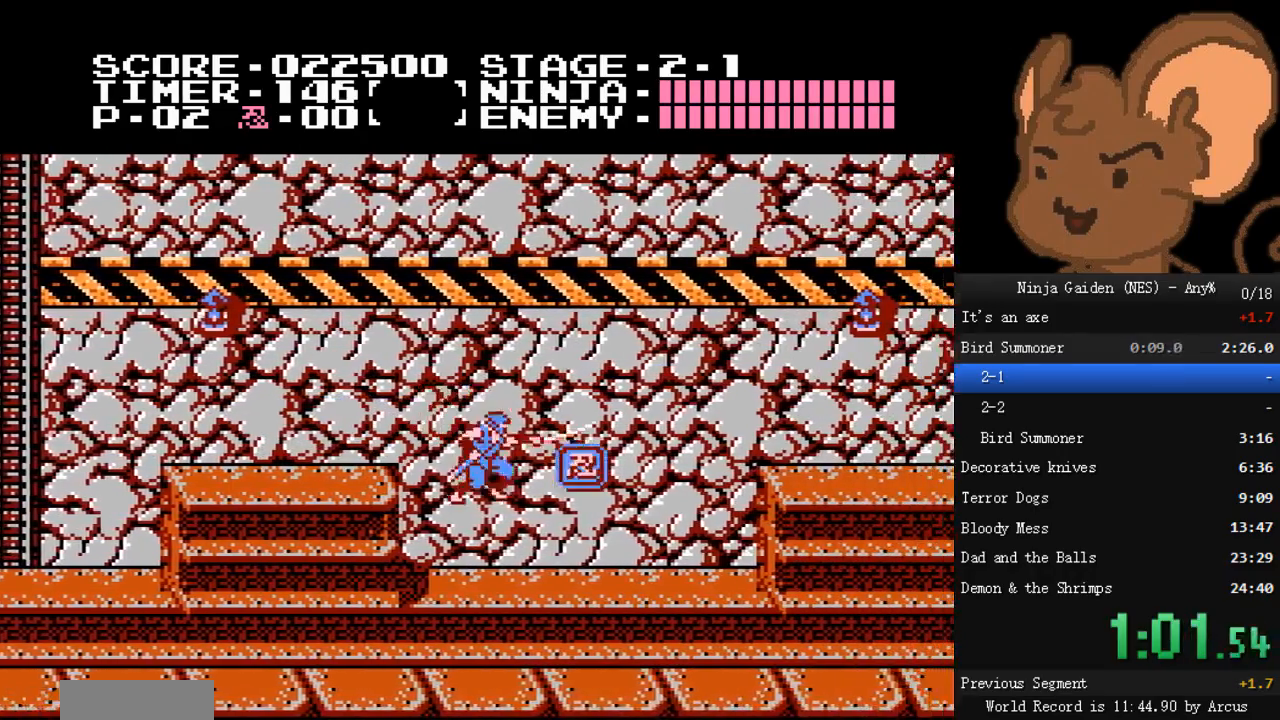
{"buttons": ["DPAD_RIGHT"], "events": [[100, "B", "up"], [333, "A", "down"], [500, "A", "up"]]}
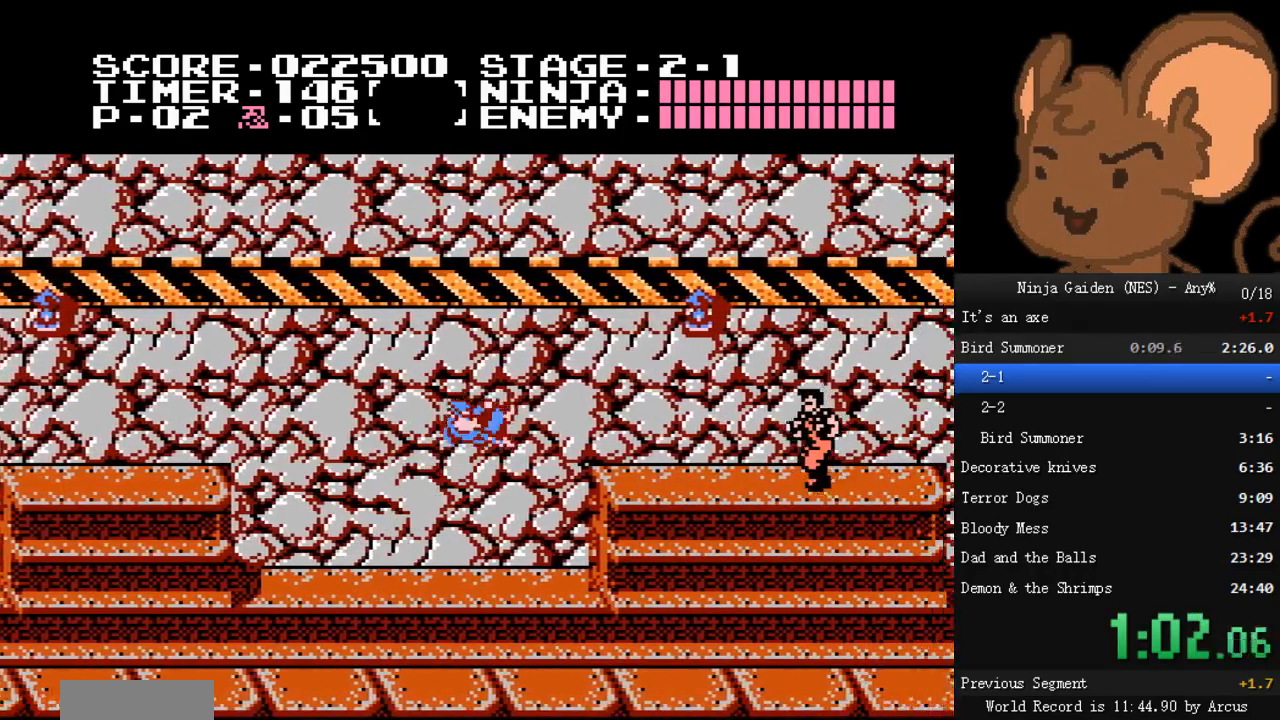
{"buttons": ["A", "DPAD_RIGHT"], "events": [[467, "A", "down"]]}
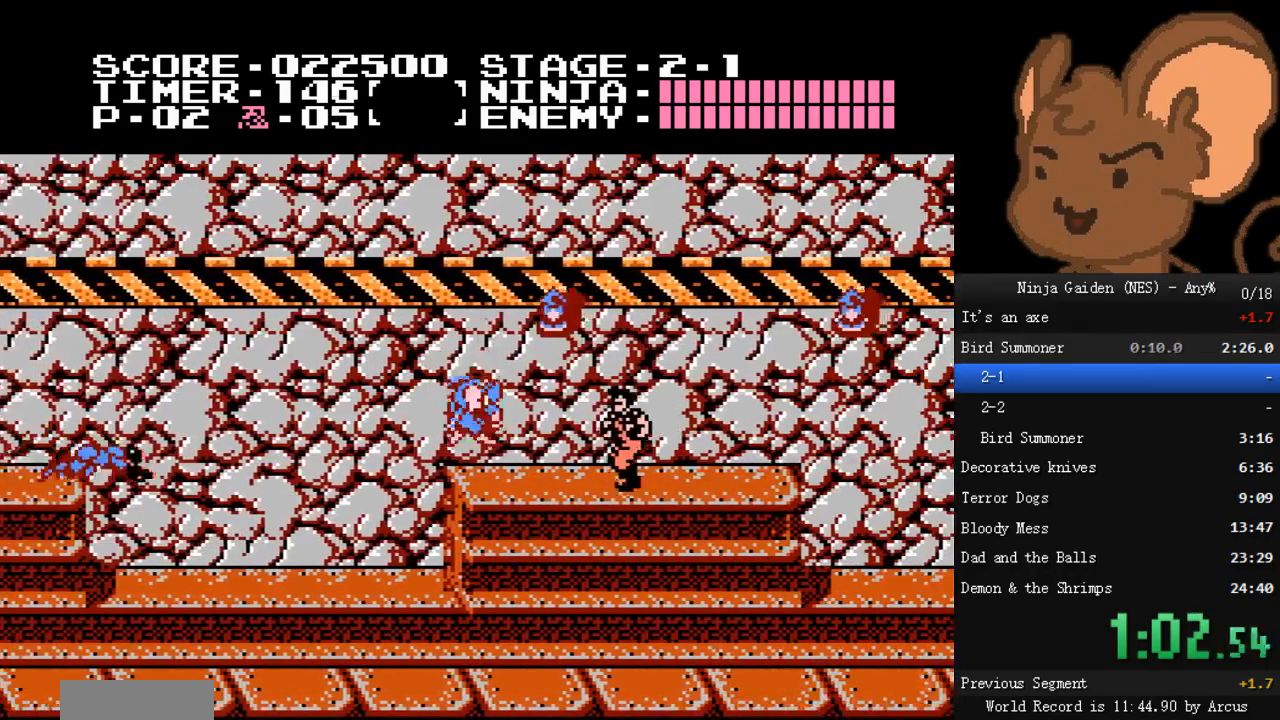
{"buttons": ["DPAD_RIGHT"], "events": [[100, "B", "down"], [200, "A", "up"], [233, "B", "up"]]}
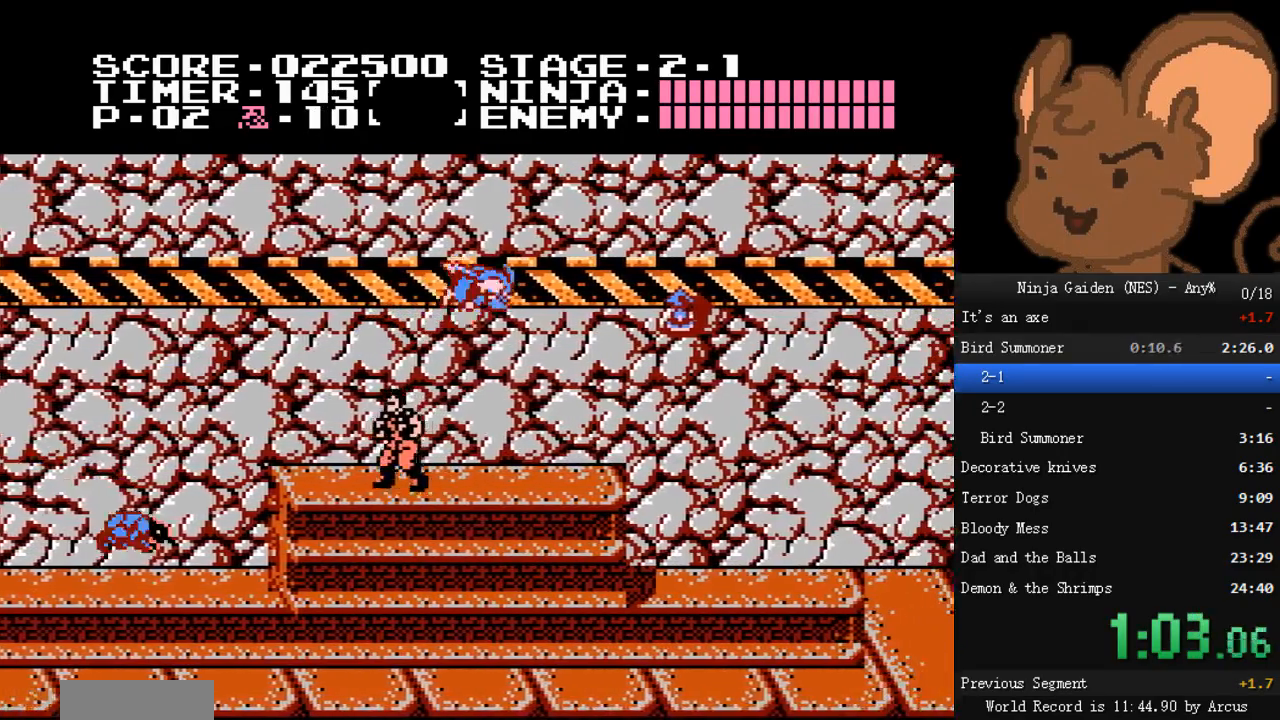
{"buttons": ["DPAD_RIGHT"], "events": []}
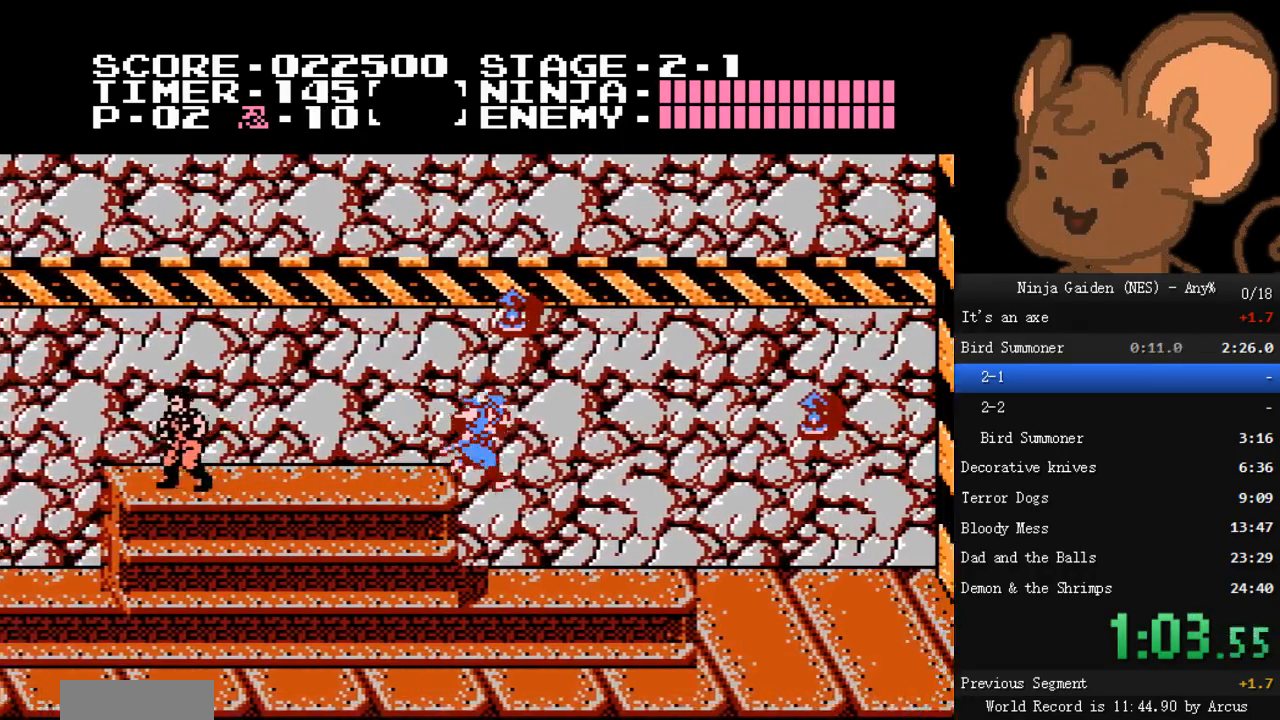
{"buttons": ["DPAD_RIGHT"], "events": []}
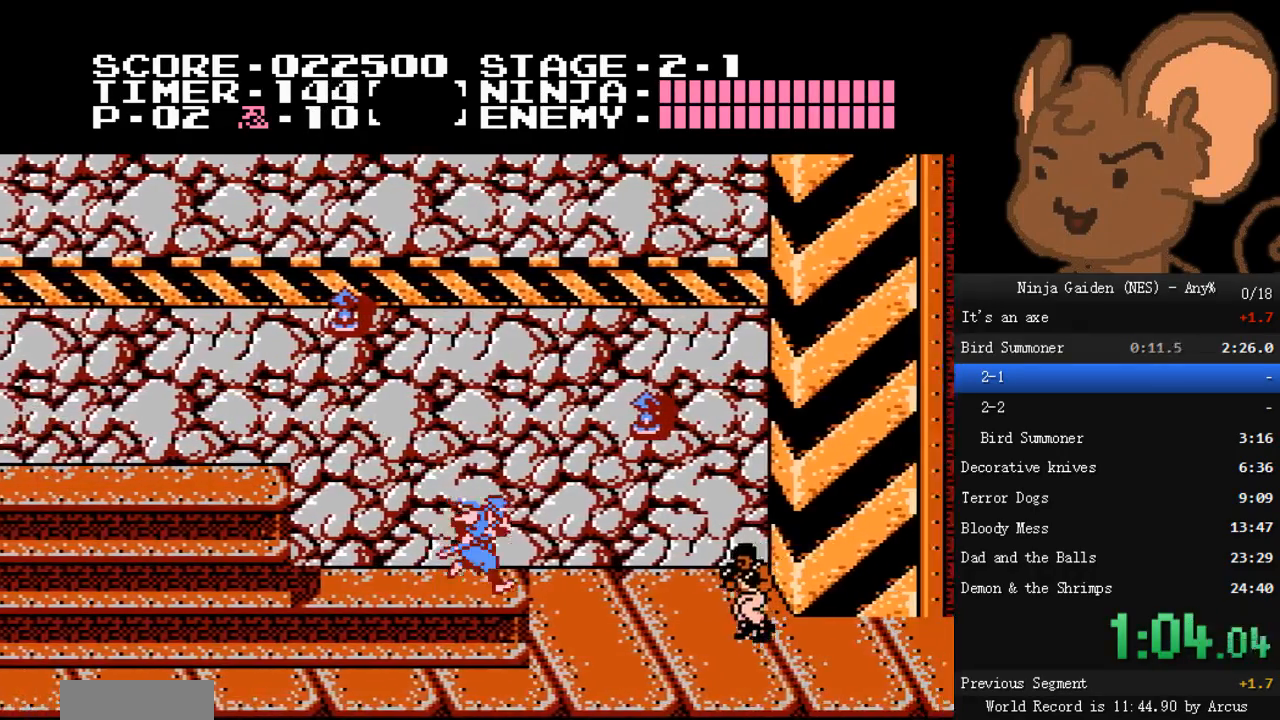
{"buttons": ["B", "DPAD_RIGHT"], "events": [[467, "B", "down"]]}
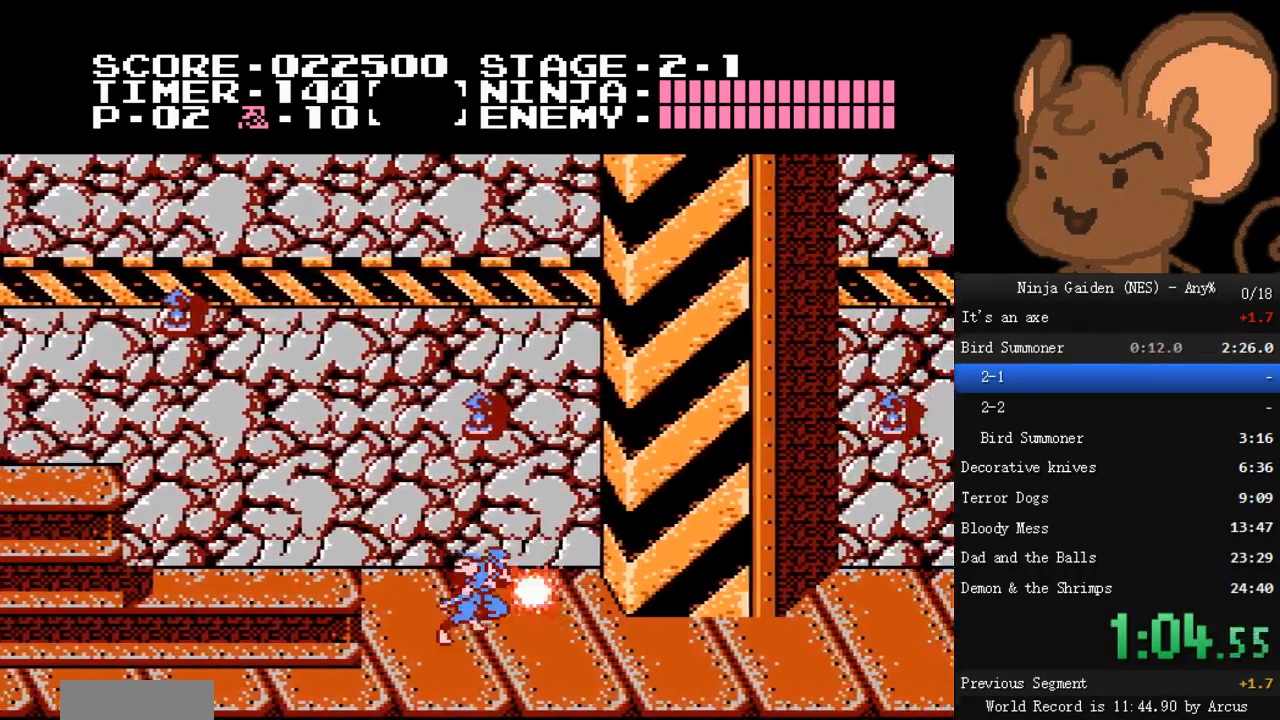
{"buttons": ["DPAD_RIGHT"], "events": [[100, "B", "up"]]}
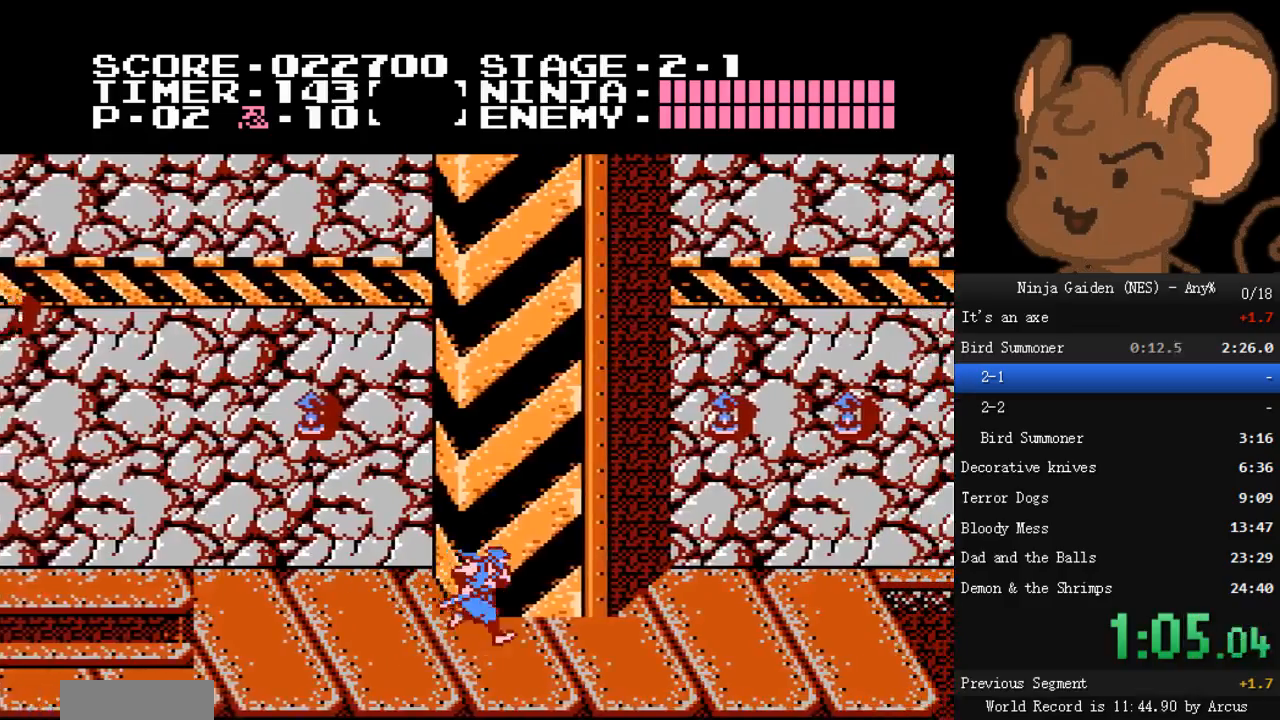
{"buttons": ["DPAD_RIGHT"], "events": []}
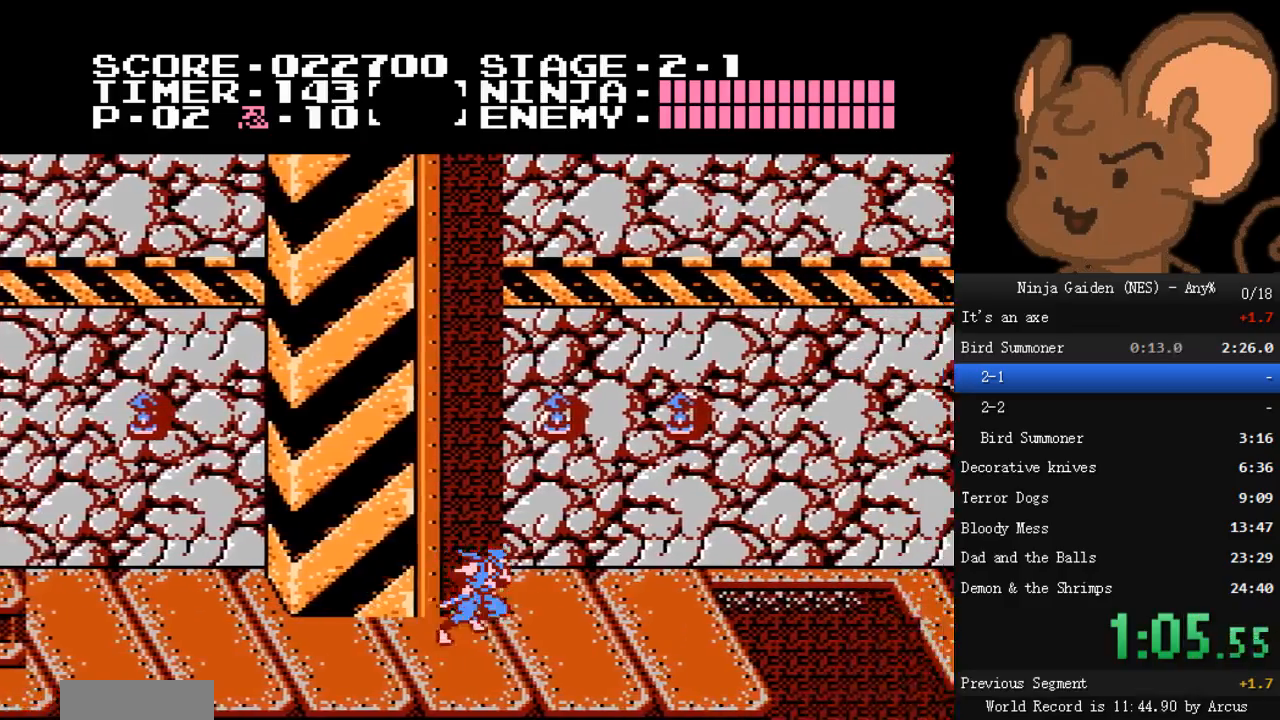
{"buttons": ["DPAD_RIGHT"], "events": []}
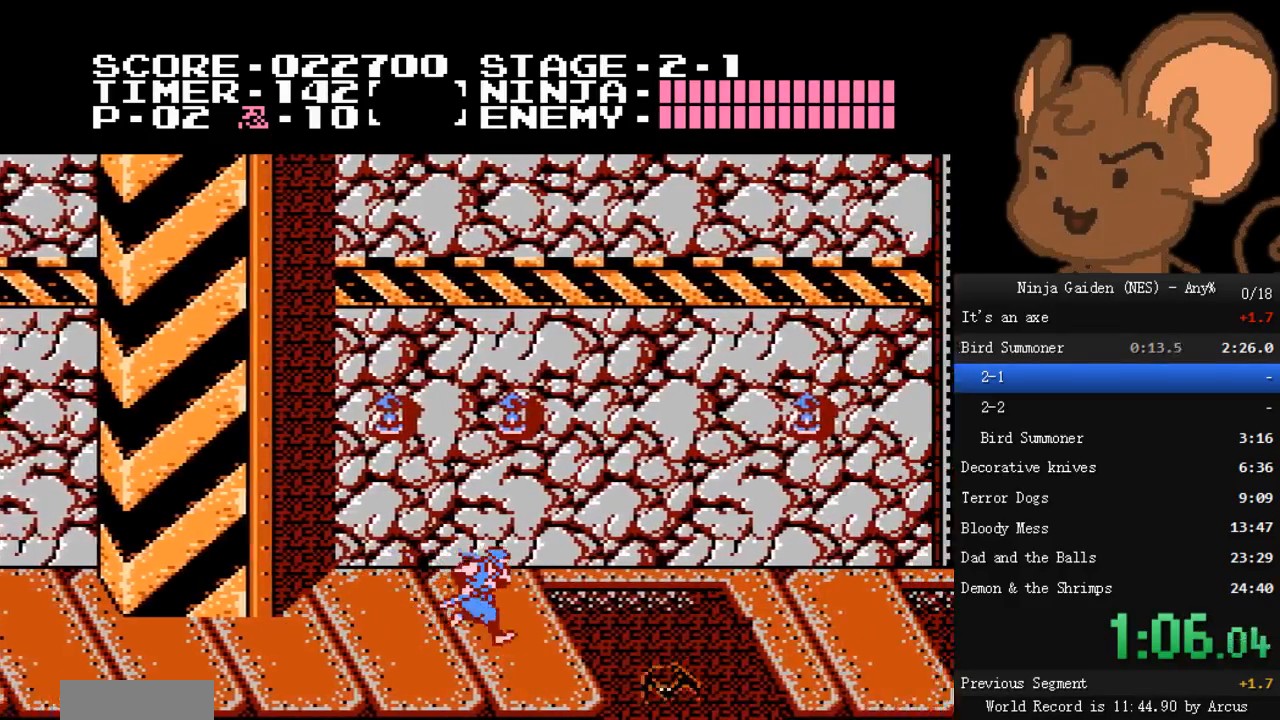
{"buttons": ["DPAD_RIGHT"], "events": [[200, "A", "down"], [233, "B", "down"], [467, "A", "up"], [467, "B", "up"]]}
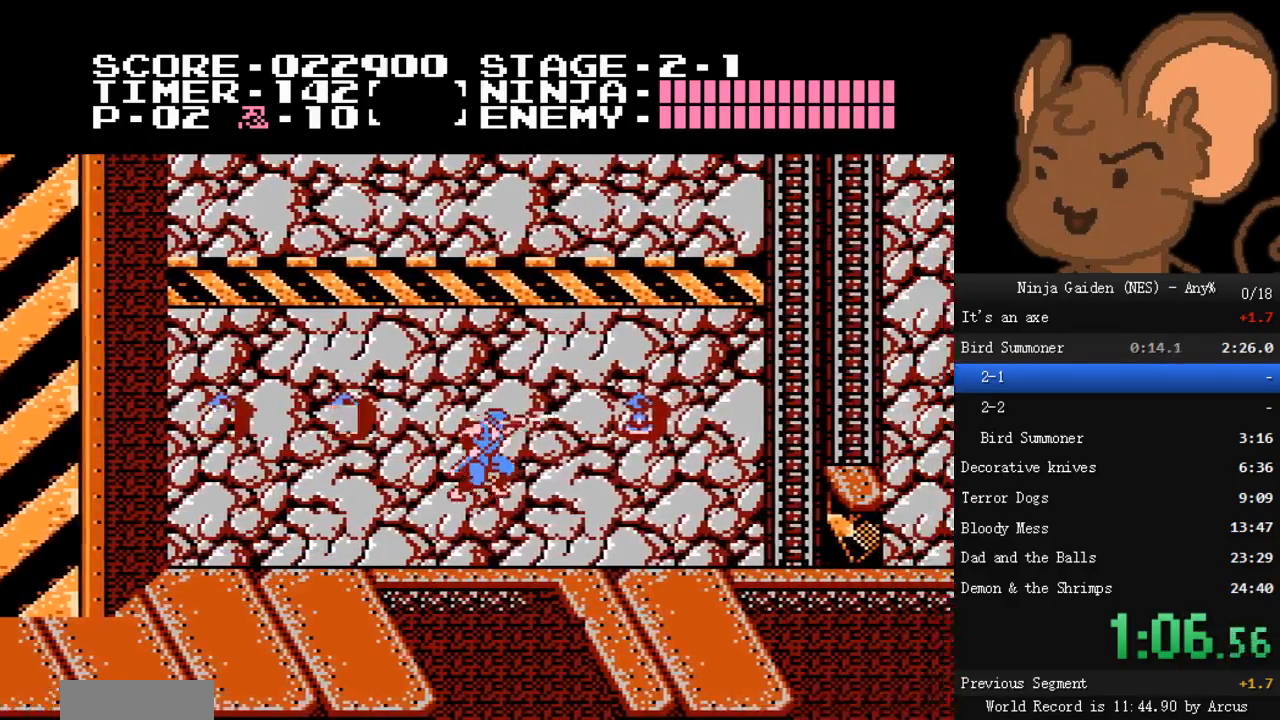
{"buttons": ["DPAD_RIGHT"], "events": [[133, "B", "down"], [300, "B", "up"]]}
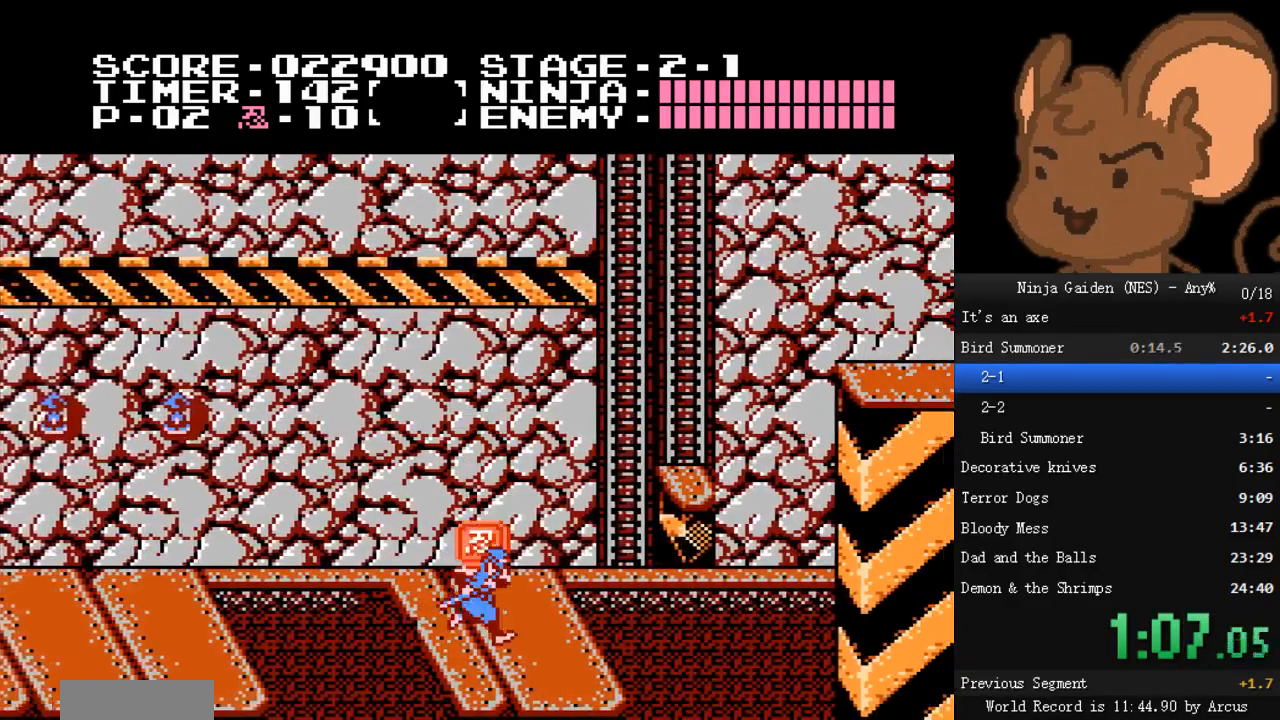
{"buttons": ["DPAD_RIGHT"], "events": [[133, "A", "down"], [367, "A", "up"]]}
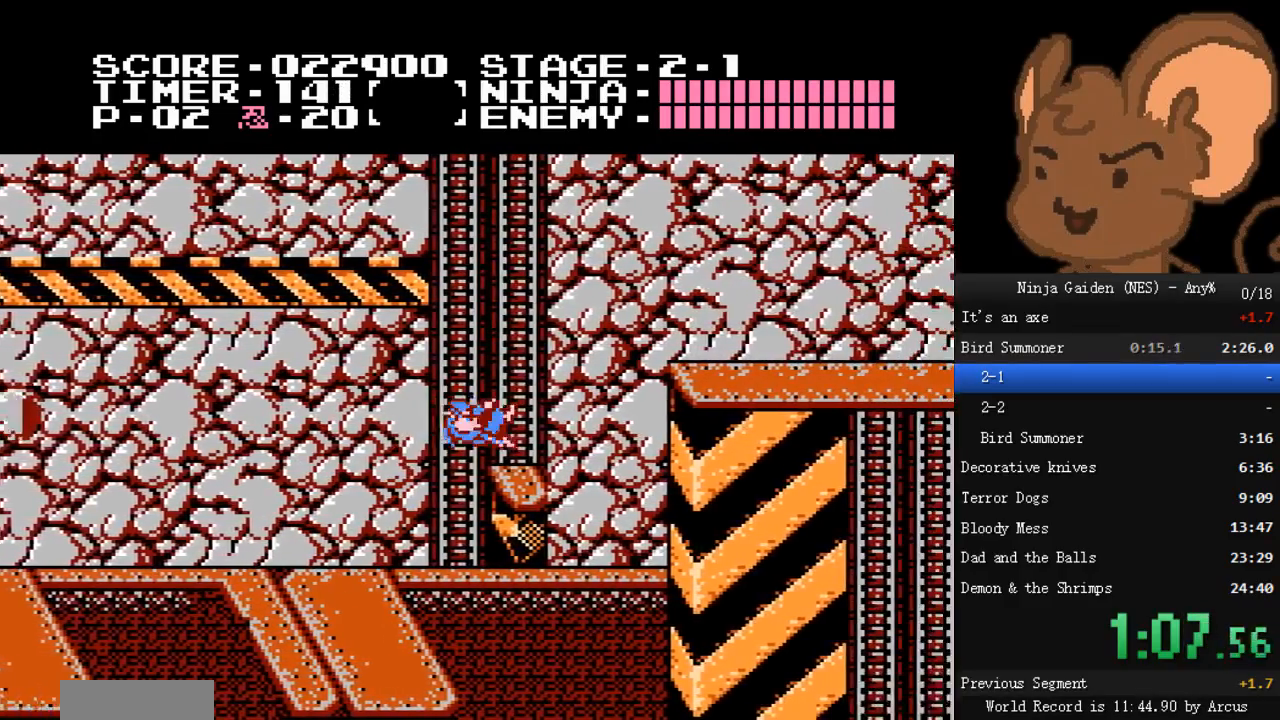
{"buttons": ["DPAD_RIGHT"], "events": [[133, "A", "down"], [333, "A", "up"]]}
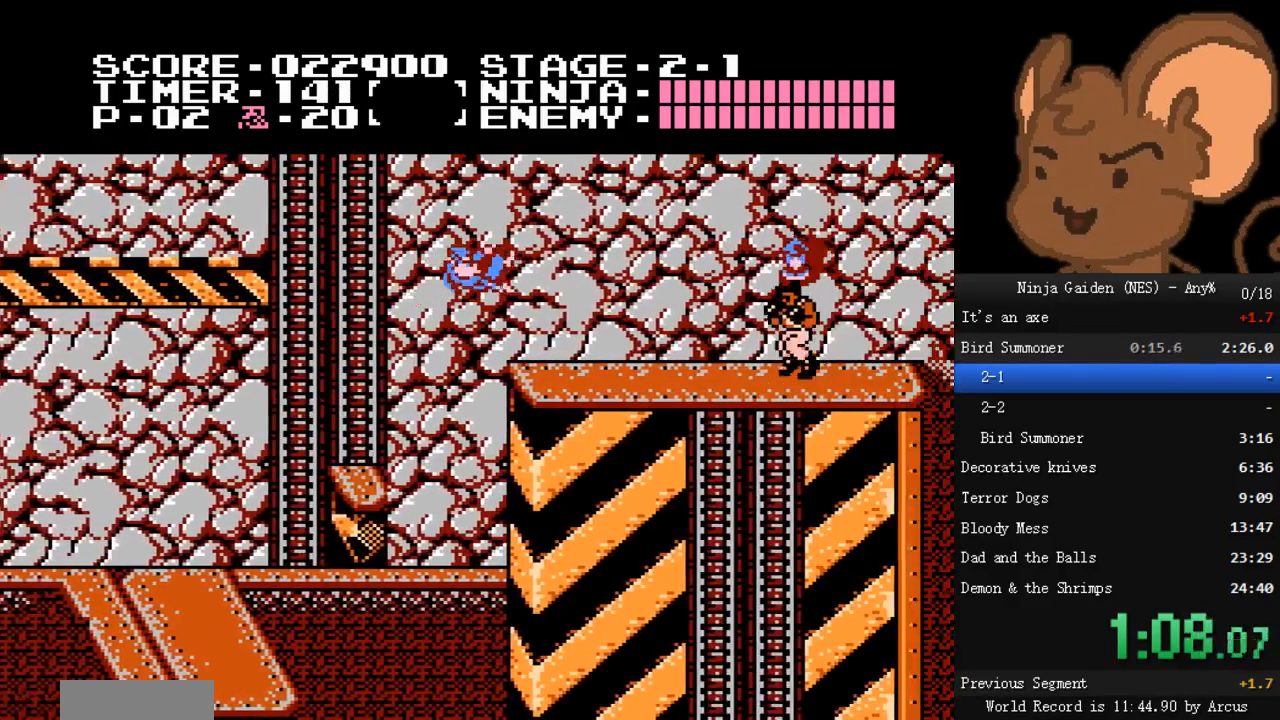
{"buttons": ["A", "B", "DPAD_RIGHT"], "events": [[433, "A", "down"], [500, "B", "down"]]}
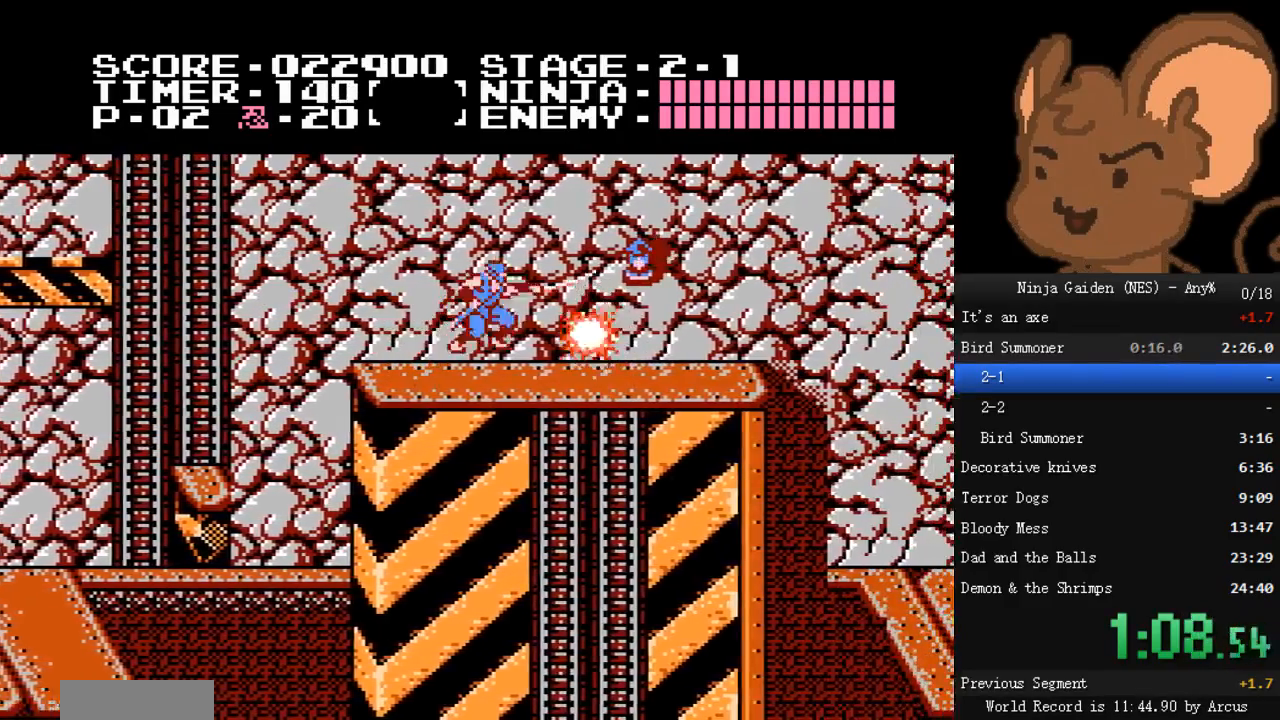
{"buttons": ["B", "DPAD_RIGHT"], "events": [[100, "B", "up"], [133, "A", "up"], [467, "B", "down"]]}